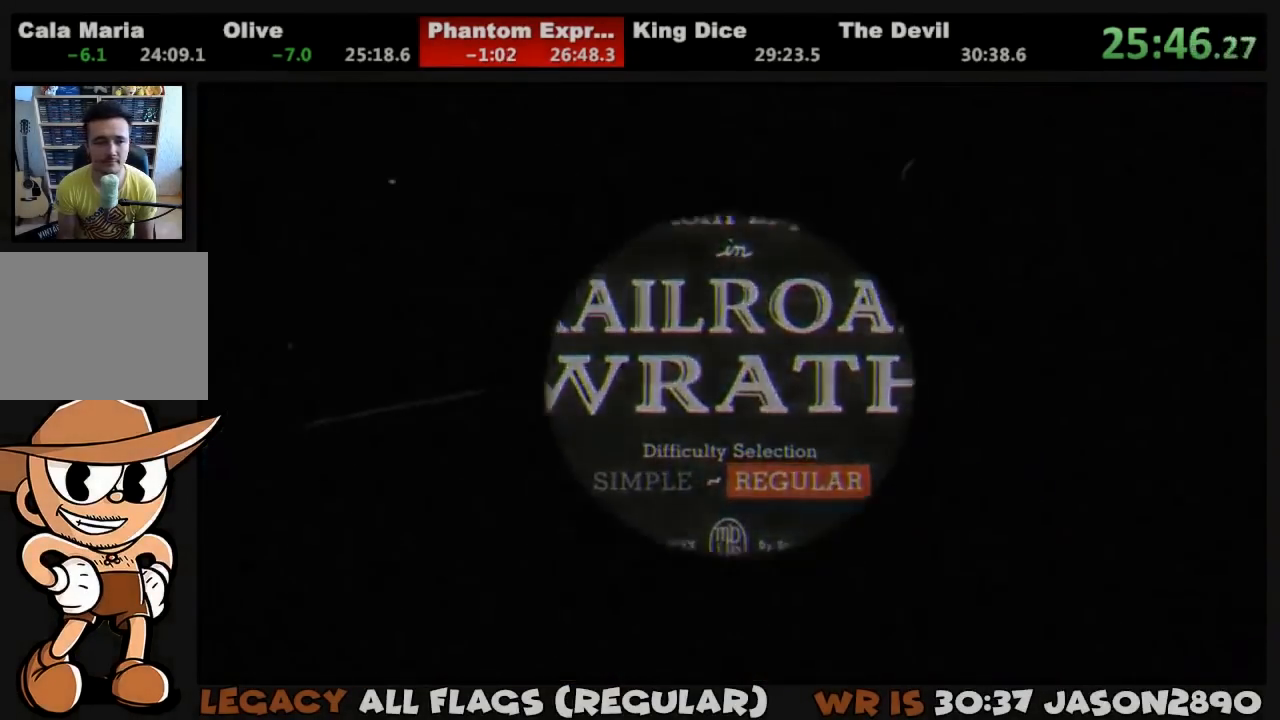
Gameplay with a controller (PlayStation layout); each line is a JSON object with the inputs held at the frame after it. "events" lists button and stick changes between this image and that frame as [ms after this image, input, new state], when the widget could be followed in between.
{"buttons": [], "left_stick": "center", "right_stick": "center", "events": [[50, "CROSS", "down"], [117, "CROSS", "up"], [150, "CROSS", "down"], [217, "CROSS", "up"], [283, "CROSS", "down"], [317, "CROSS", "up"], [383, "CROSS", "down"], [450, "CROSS", "up"]]}
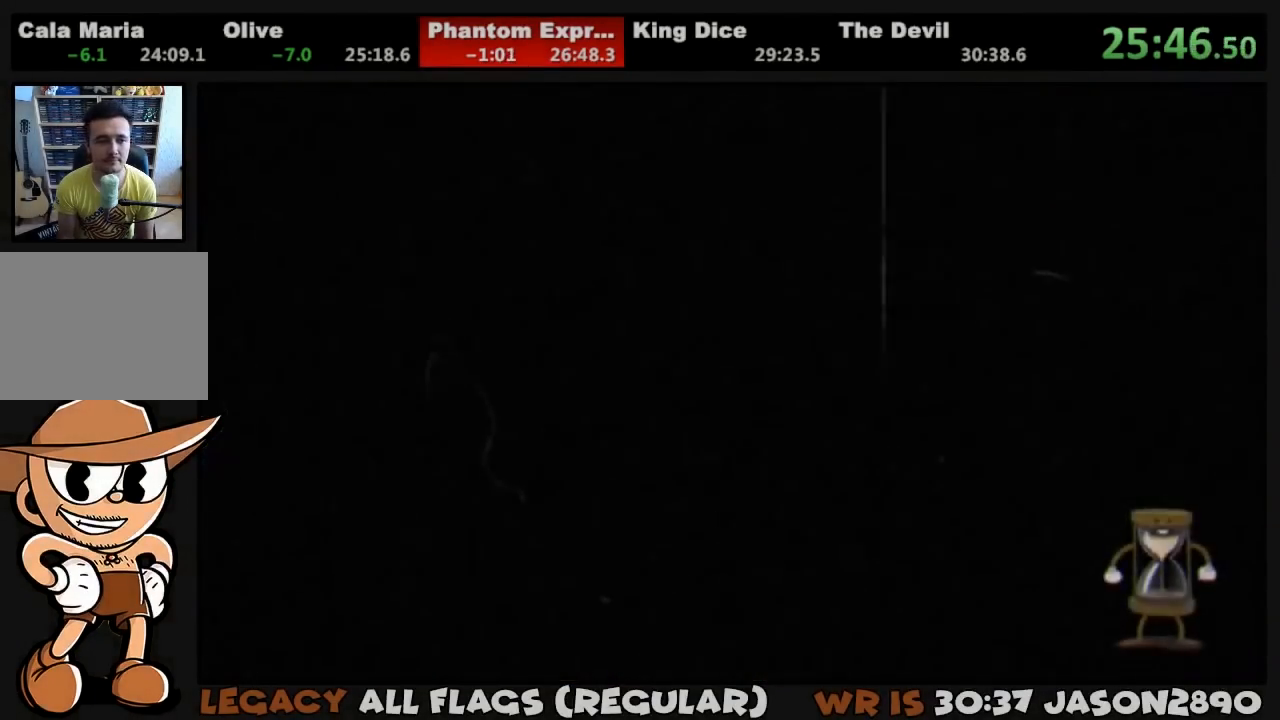
{"buttons": [], "left_stick": "center", "right_stick": "center", "events": [[17, "CROSS", "down"], [50, "CROSS", "up"]]}
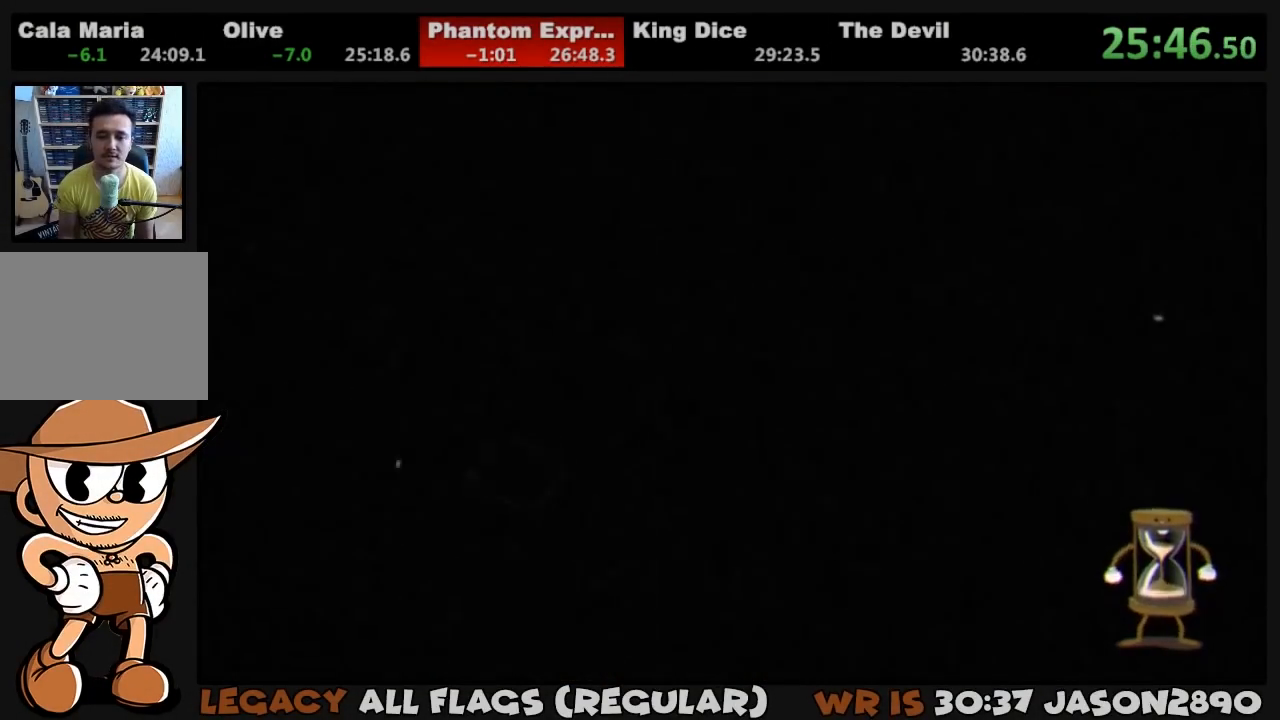
{"buttons": [], "left_stick": "center", "right_stick": "center", "events": []}
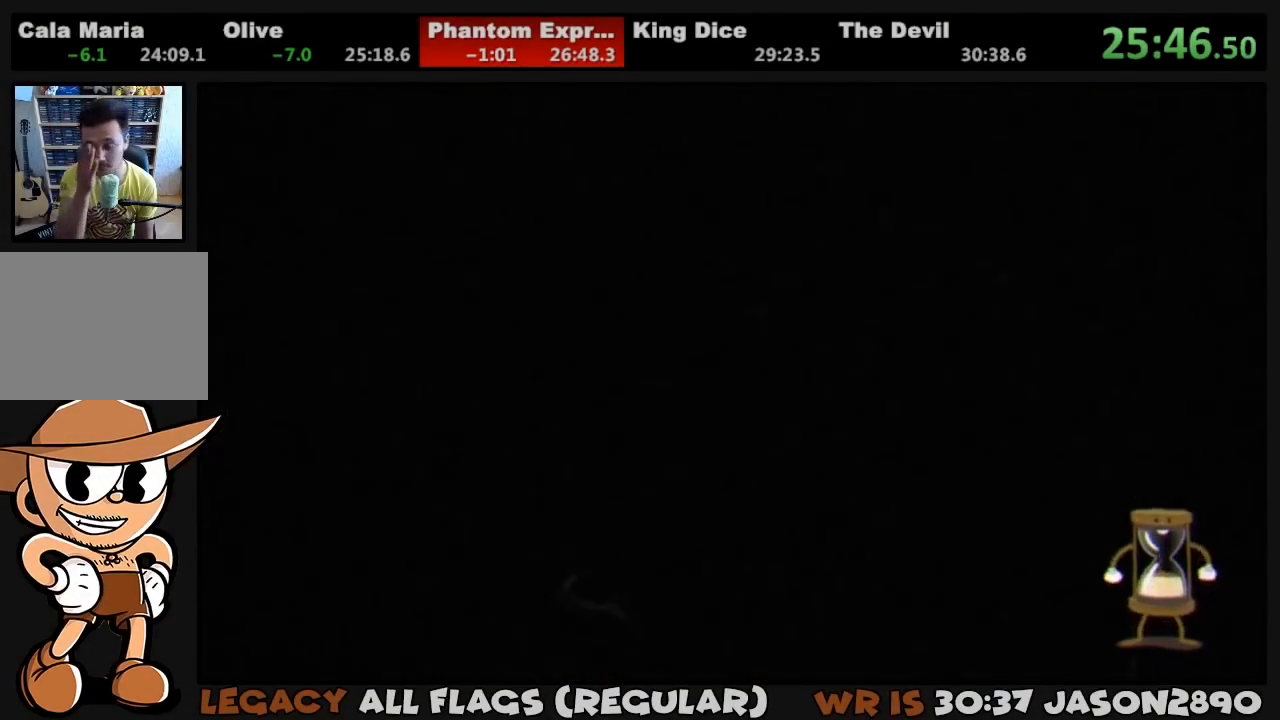
{"buttons": [], "left_stick": "center", "right_stick": "center", "events": []}
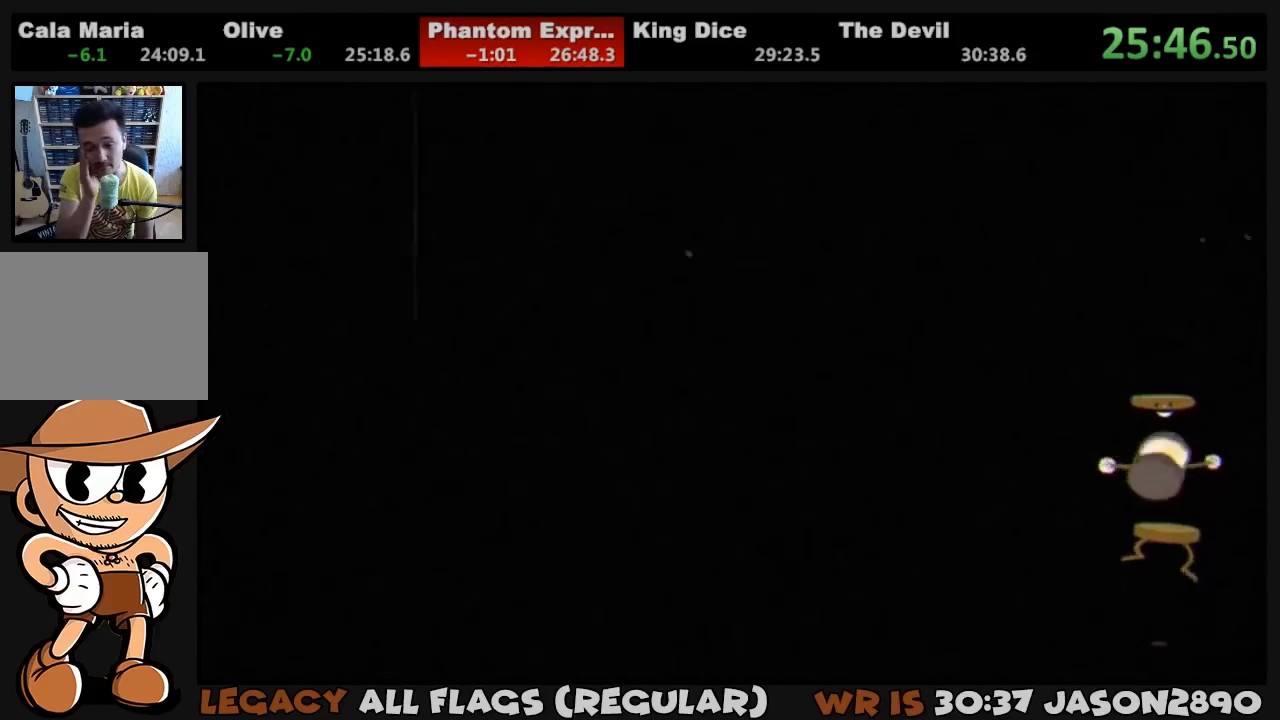
{"buttons": ["DPAD_RIGHT"], "left_stick": "center", "right_stick": "center", "events": [[317, "DPAD_RIGHT", "down"]]}
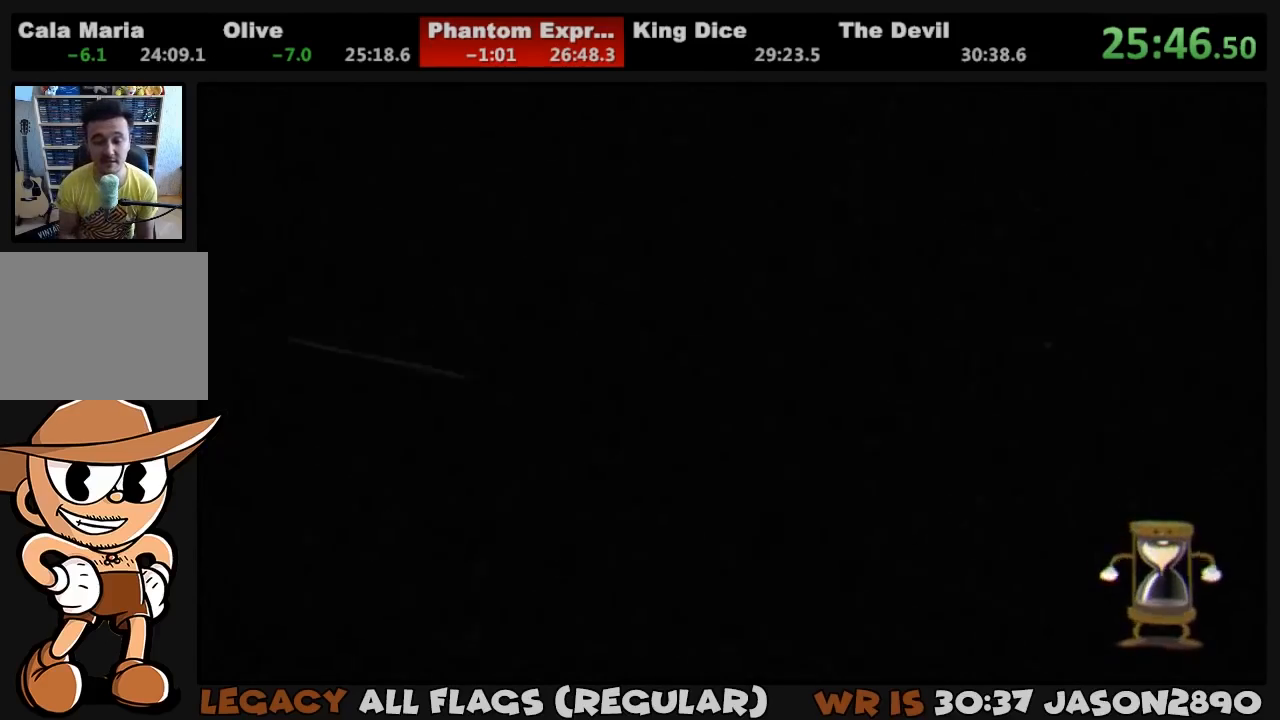
{"buttons": ["DPAD_RIGHT"], "left_stick": "center", "right_stick": "center", "events": []}
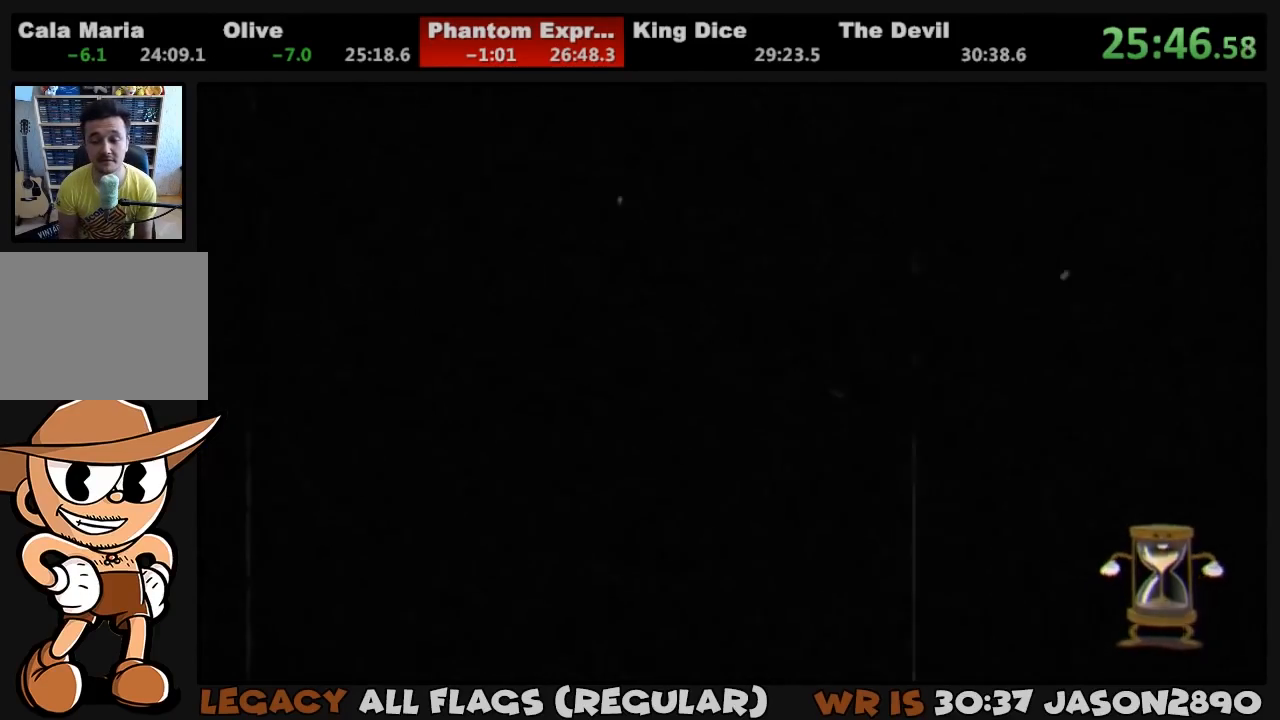
{"buttons": ["DPAD_RIGHT"], "left_stick": "center", "right_stick": "center", "events": []}
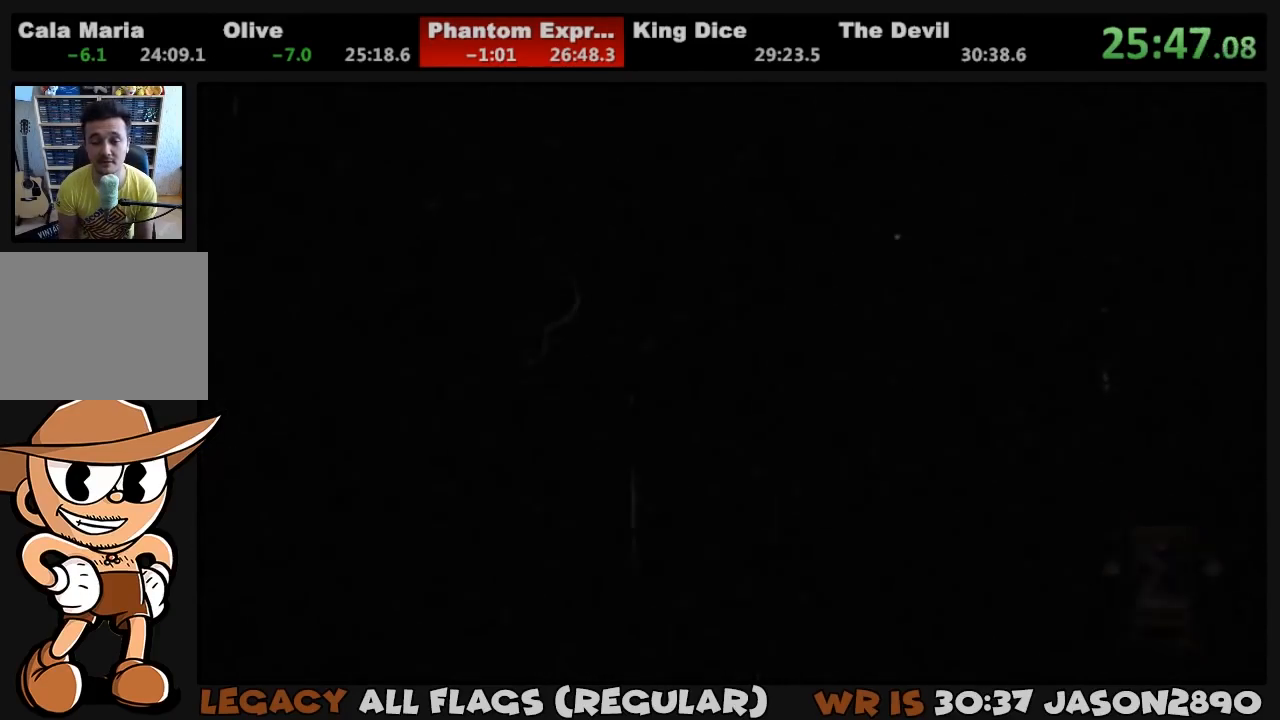
{"buttons": ["SQUARE", "L1", "DPAD_RIGHT"], "left_stick": "center", "right_stick": "center", "events": [[117, "L1", "down"], [383, "SQUARE", "down"], [417, "SQUARE", "up"], [483, "SQUARE", "down"]]}
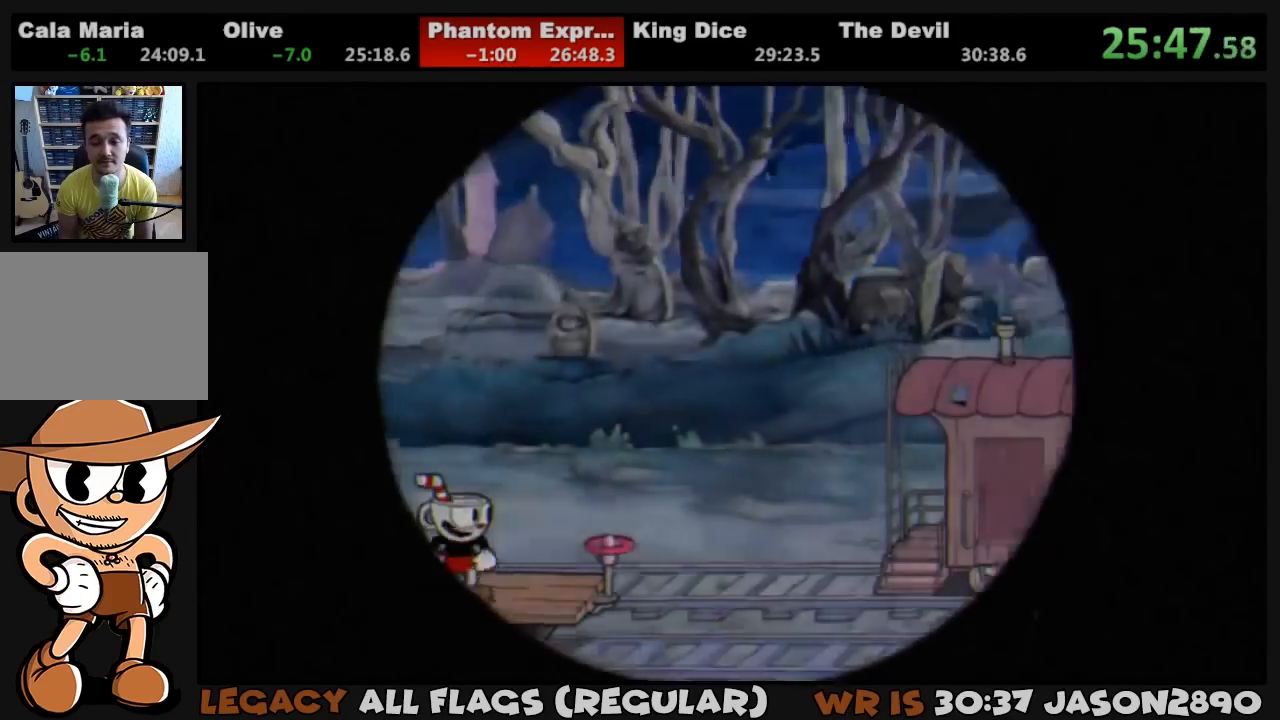
{"buttons": ["SQUARE", "L1", "DPAD_RIGHT"], "left_stick": "center", "right_stick": "center", "events": [[50, "SQUARE", "up"], [117, "SQUARE", "down"], [183, "SQUARE", "up"], [250, "SQUARE", "down"], [317, "SQUARE", "up"], [350, "SQUARE", "down"], [417, "SQUARE", "up"], [483, "SQUARE", "down"]]}
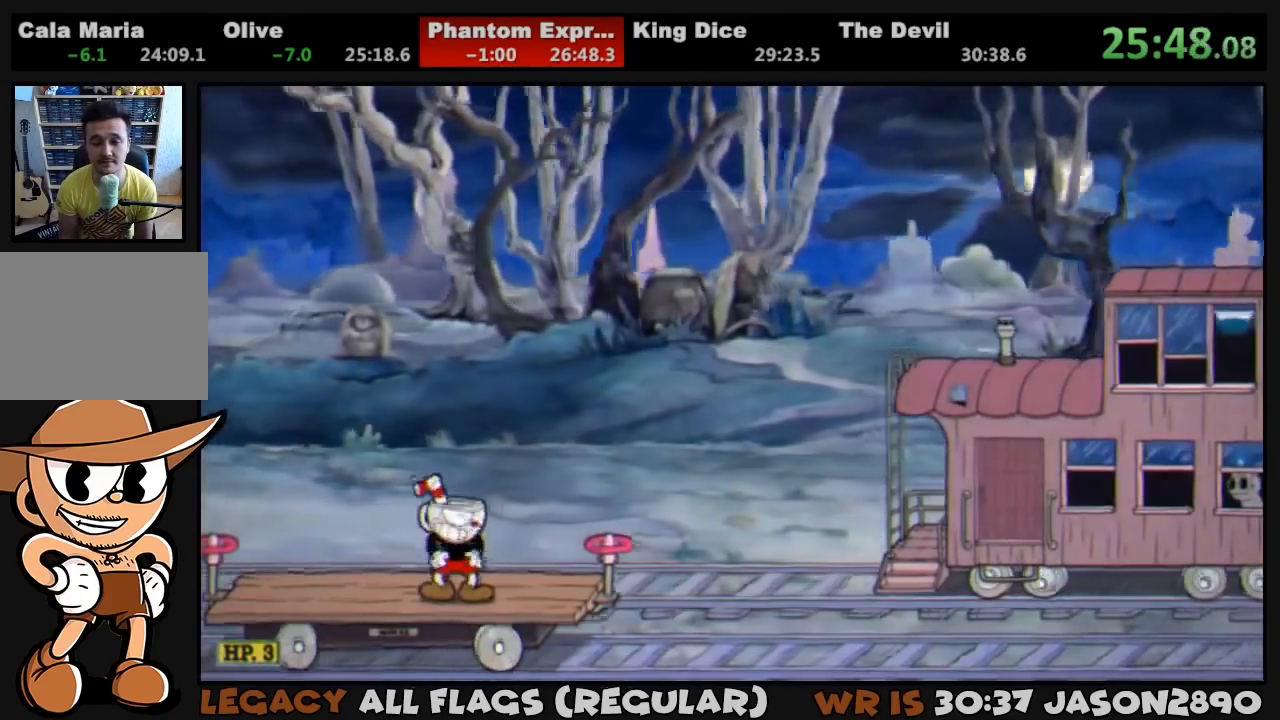
{"buttons": ["SQUARE", "L1", "DPAD_RIGHT"], "left_stick": "center", "right_stick": "center", "events": [[50, "SQUARE", "up"], [83, "SQUARE", "down"], [150, "SQUARE", "up"], [217, "SQUARE", "down"], [283, "SQUARE", "up"], [350, "SQUARE", "down"], [417, "SQUARE", "up"], [450, "SQUARE", "down"]]}
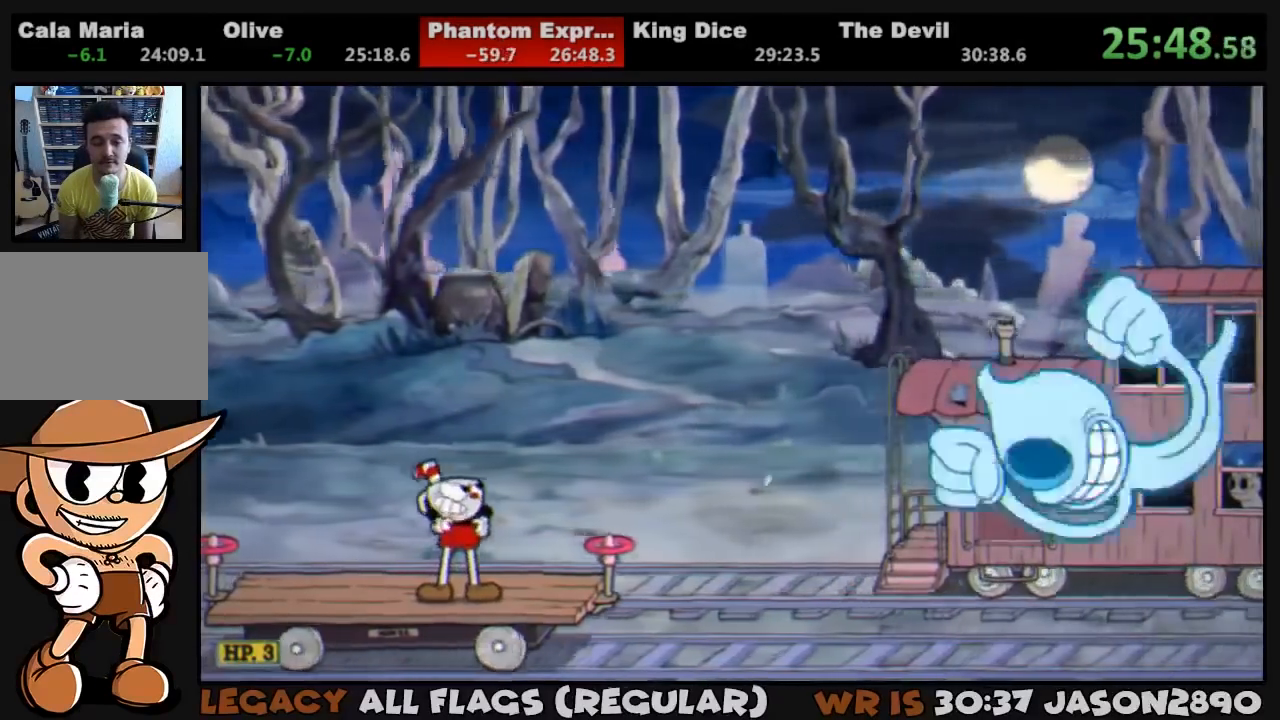
{"buttons": ["SQUARE", "L1", "DPAD_RIGHT"], "left_stick": "center", "right_stick": "center", "events": [[17, "SQUARE", "up"], [83, "SQUARE", "down"], [150, "SQUARE", "up"], [217, "SQUARE", "down"], [250, "SQUARE", "up"], [317, "SQUARE", "down"], [383, "SQUARE", "up"], [450, "SQUARE", "down"]]}
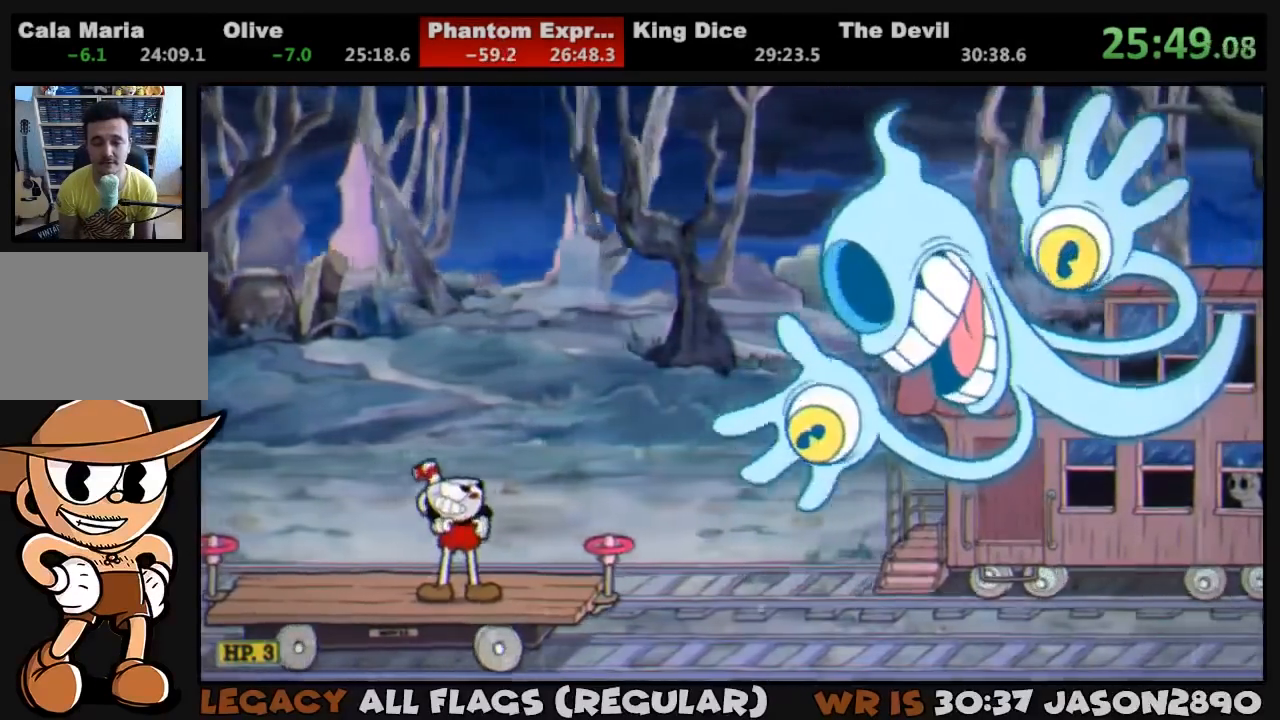
{"buttons": ["L1", "DPAD_RIGHT"], "left_stick": "center", "right_stick": "center", "events": [[17, "SQUARE", "up"], [50, "SQUARE", "down"], [117, "SQUARE", "up"], [183, "SQUARE", "down"], [250, "SQUARE", "up"], [317, "SQUARE", "down"], [383, "SQUARE", "up"], [450, "SQUARE", "down"], [483, "SQUARE", "up"]]}
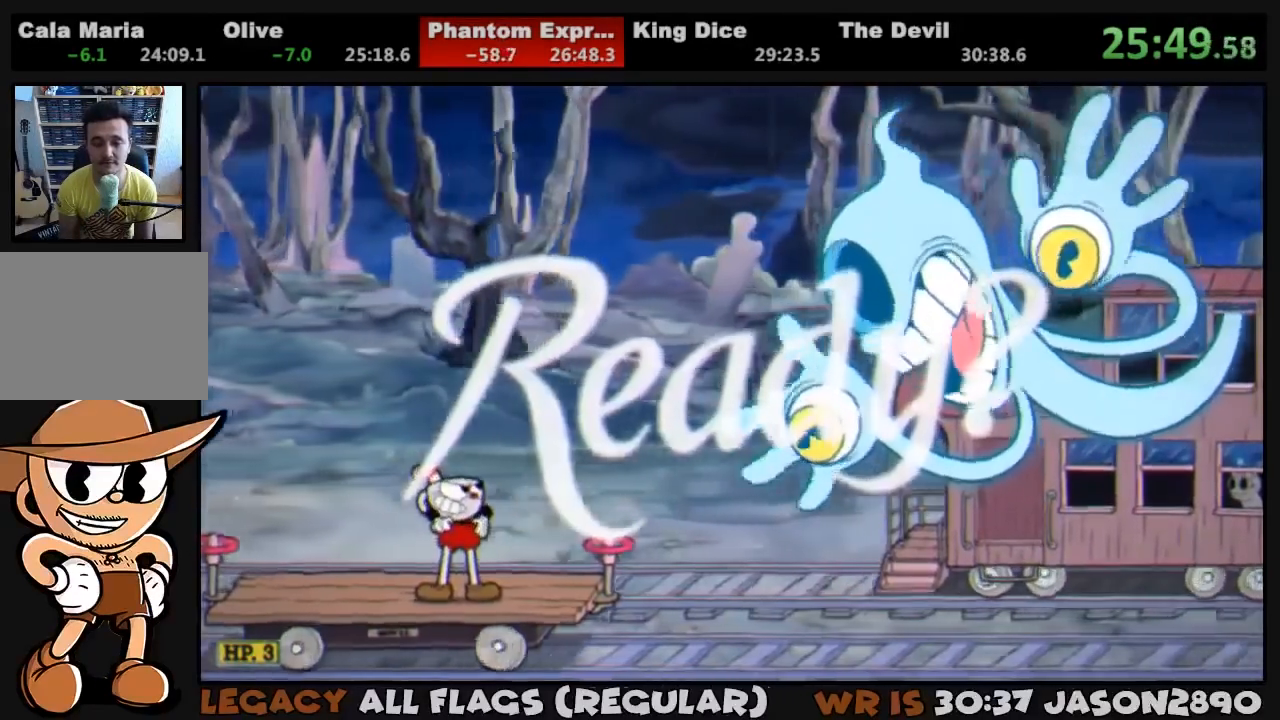
{"buttons": ["L1", "DPAD_RIGHT"], "left_stick": "center", "right_stick": "center", "events": [[50, "SQUARE", "down"], [117, "SQUARE", "up"], [183, "SQUARE", "down"], [250, "SQUARE", "up"], [283, "SQUARE", "down"], [350, "SQUARE", "up"], [417, "SQUARE", "down"], [483, "SQUARE", "up"]]}
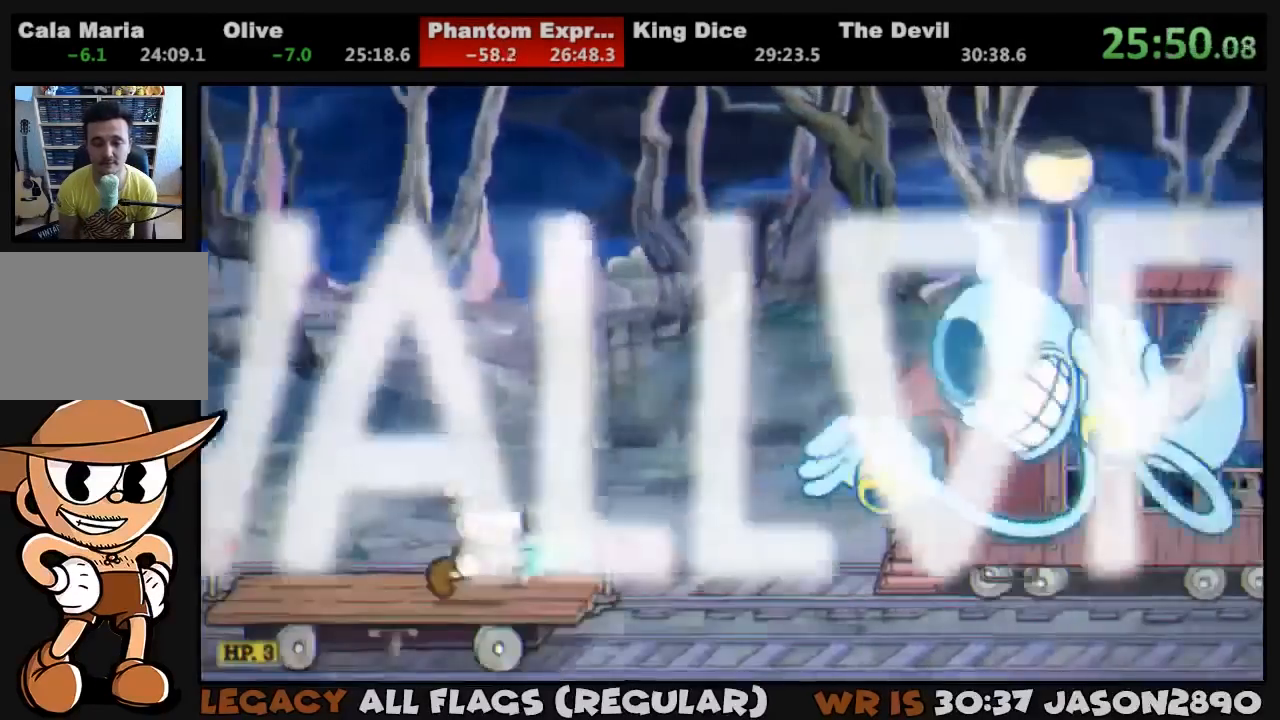
{"buttons": ["SQUARE", "L1"], "left_stick": "center", "right_stick": "center", "events": [[50, "SQUARE", "down"], [83, "SQUARE", "up"], [150, "SQUARE", "down"], [217, "CROSS", "down"], [317, "CROSS", "up"], [317, "SQUARE", "up"], [350, "DPAD_RIGHT", "up"], [383, "SQUARE", "down"], [417, "SQUARE", "up"], [450, "SQUARE", "down"]]}
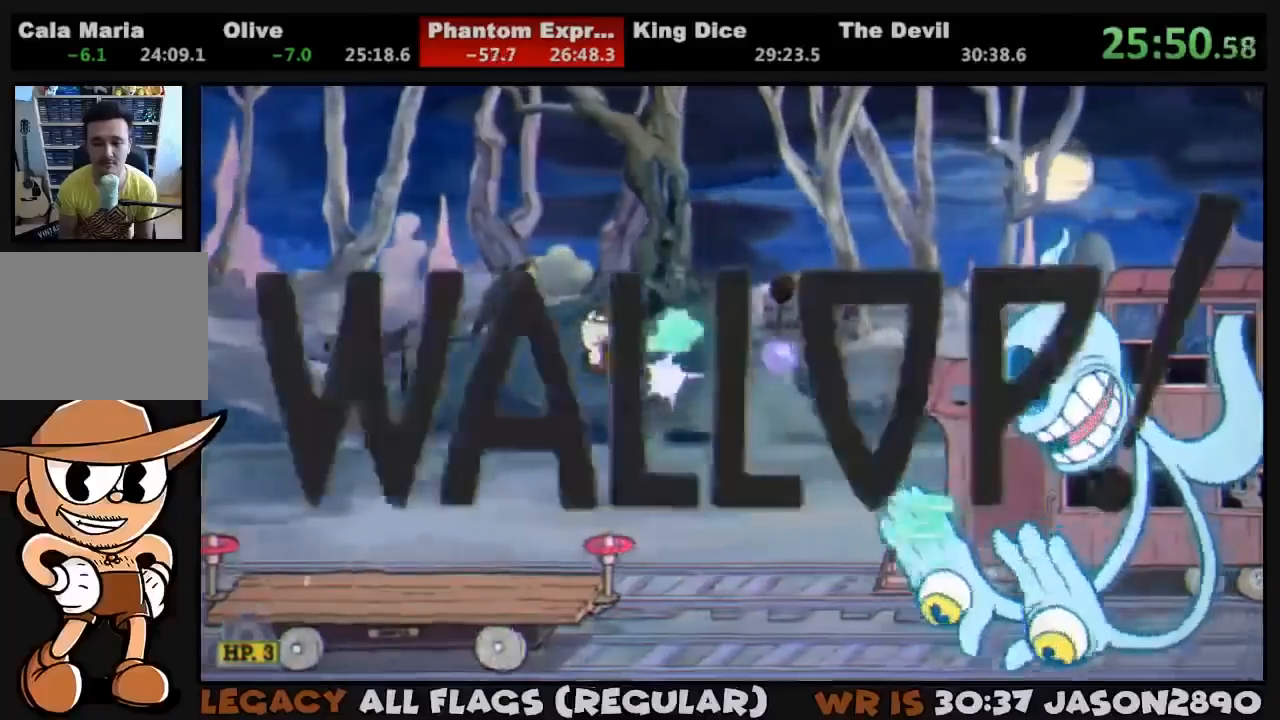
{"buttons": ["SQUARE", "L1"], "left_stick": "center", "right_stick": "center", "events": [[17, "SQUARE", "up"], [83, "SQUARE", "down"], [217, "CROSS", "down"], [317, "CROSS", "up"], [317, "SQUARE", "up"], [383, "SQUARE", "down"], [450, "SQUARE", "up"], [483, "SQUARE", "down"]]}
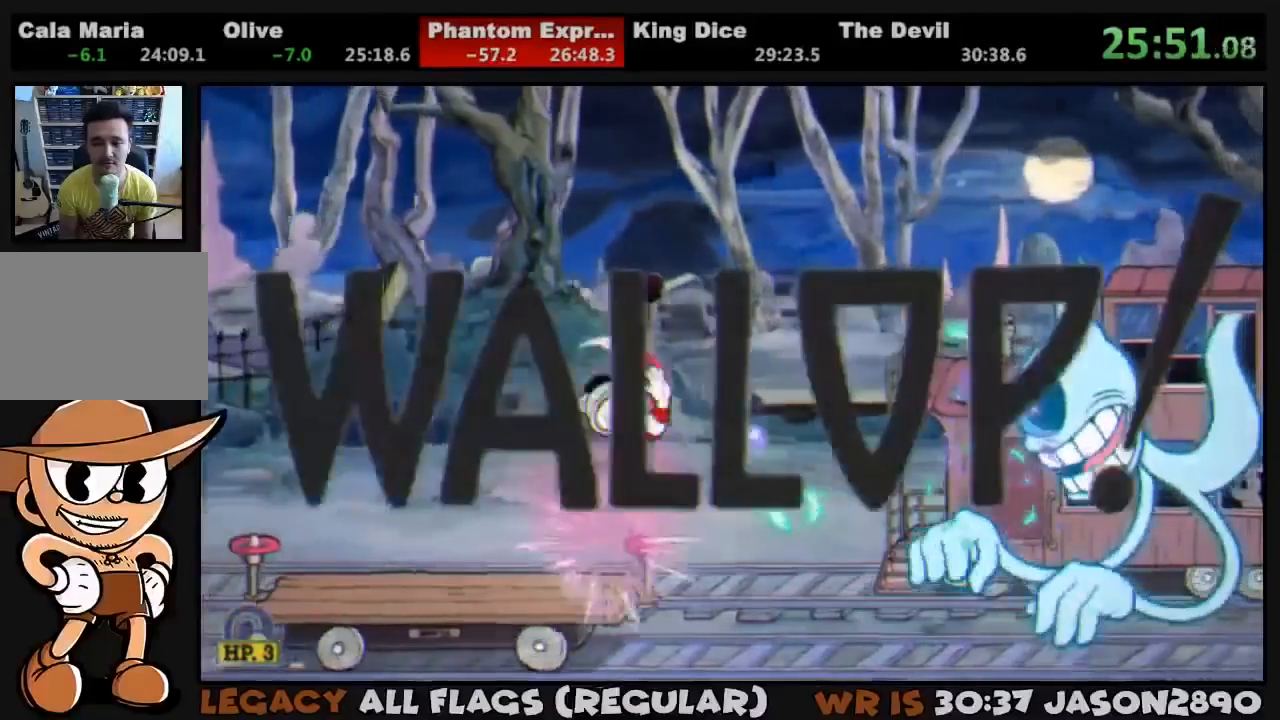
{"buttons": ["SQUARE", "L1"], "left_stick": "center", "right_stick": "center", "events": [[50, "SQUARE", "up"], [117, "SQUARE", "down"], [283, "DPAD_RIGHT", "down"], [283, "SQUARE", "up"], [350, "SQUARE", "down"], [417, "DPAD_RIGHT", "up"], [417, "SQUARE", "up"], [483, "SQUARE", "down"]]}
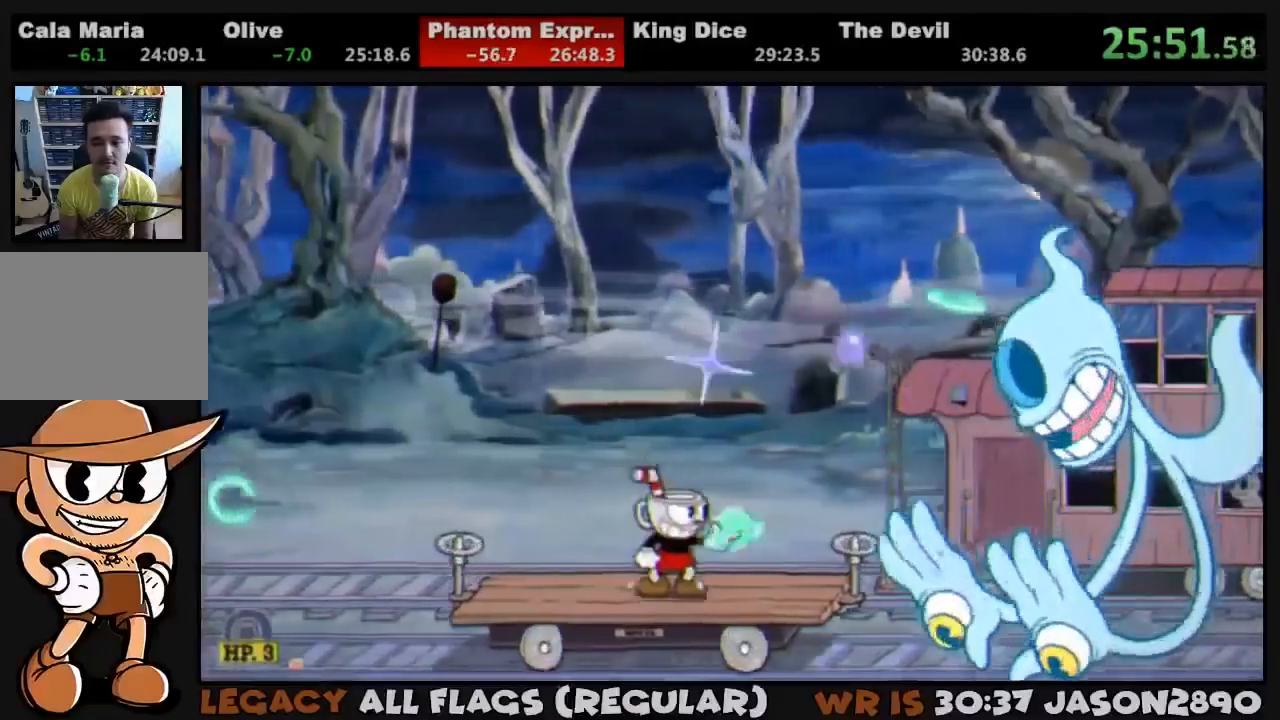
{"buttons": ["L1"], "left_stick": "center", "right_stick": "center", "events": [[83, "CROSS", "down"], [150, "CROSS", "up"], [150, "SQUARE", "up"], [217, "SQUARE", "down"], [250, "SQUARE", "up"], [317, "SQUARE", "down"], [383, "SQUARE", "up"], [417, "SQUARE", "down"], [483, "SQUARE", "up"]]}
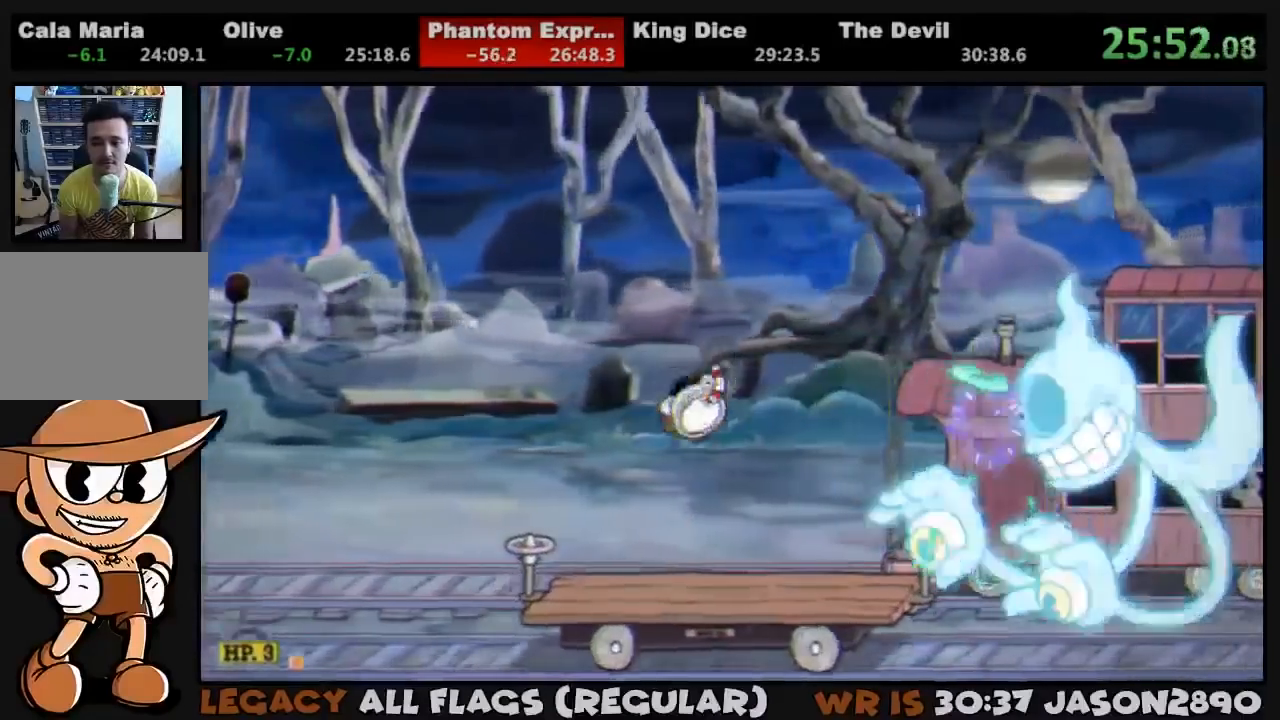
{"buttons": ["L1"], "left_stick": "center", "right_stick": "center", "events": [[50, "SQUARE", "down"], [83, "SQUARE", "up"], [150, "SQUARE", "down"], [183, "CROSS", "down"], [250, "CROSS", "up"], [250, "SQUARE", "up"], [317, "SQUARE", "down"], [350, "SQUARE", "up"], [383, "SQUARE", "down"], [450, "SQUARE", "up"]]}
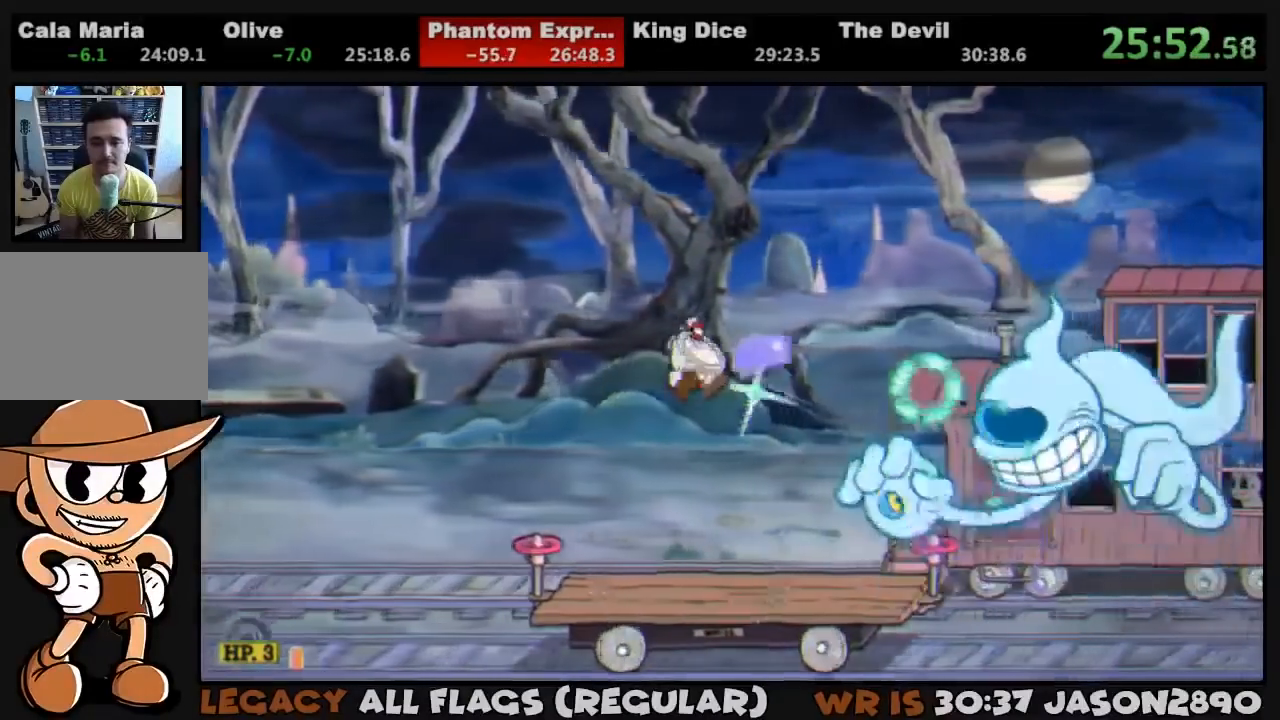
{"buttons": ["L1"], "left_stick": "left", "right_stick": "center", "events": [[17, "SQUARE", "down"], [183, "SQUARE", "up"], [217, "DPAD_RIGHT", "down"], [217, "SQUARE", "down"], [250, "CROSS", "down"], [283, "DPAD_RIGHT", "up"], [350, "CROSS", "up"], [350, "SQUARE", "up"], [417, "SQUARE", "down"], [483, "SQUARE", "up"], [500, "left_stick", "left"]]}
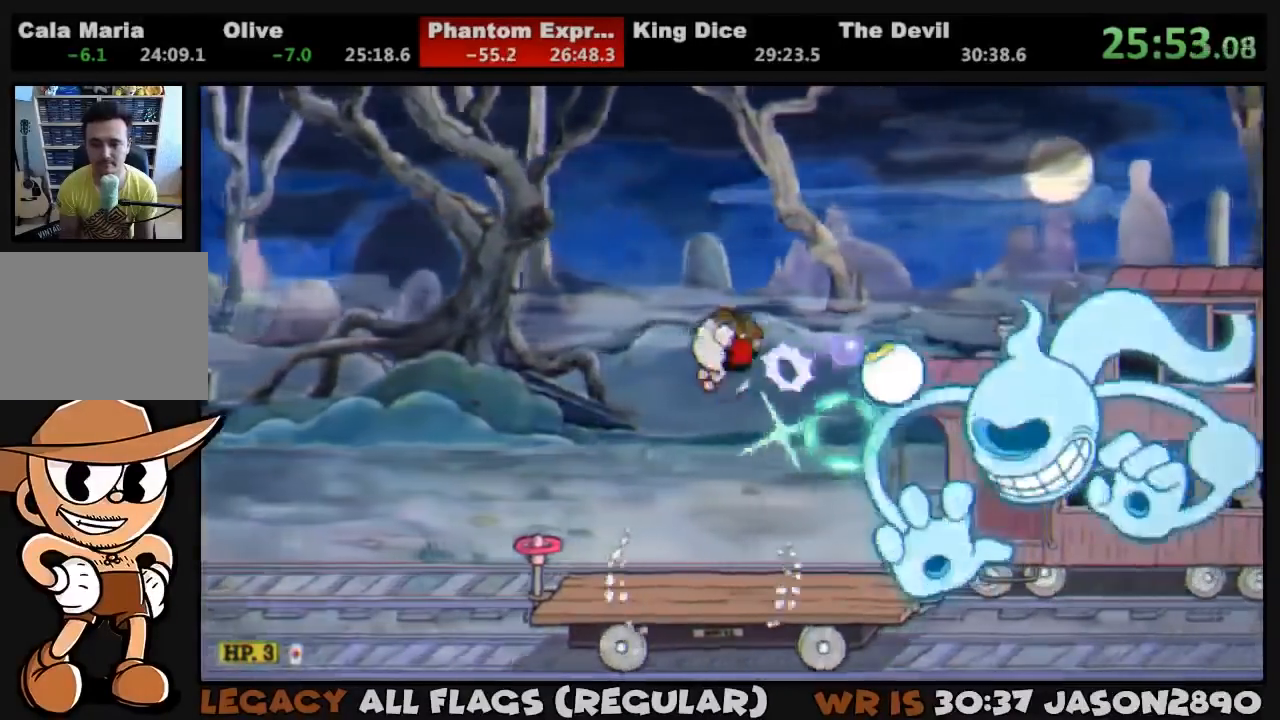
{"buttons": ["CROSS", "SQUARE", "L1"], "left_stick": "left", "right_stick": "center", "events": [[50, "SQUARE", "down"], [117, "SQUARE", "up"], [183, "SQUARE", "down"], [250, "SQUARE", "up"], [283, "SQUARE", "down"], [417, "CROSS", "down"]]}
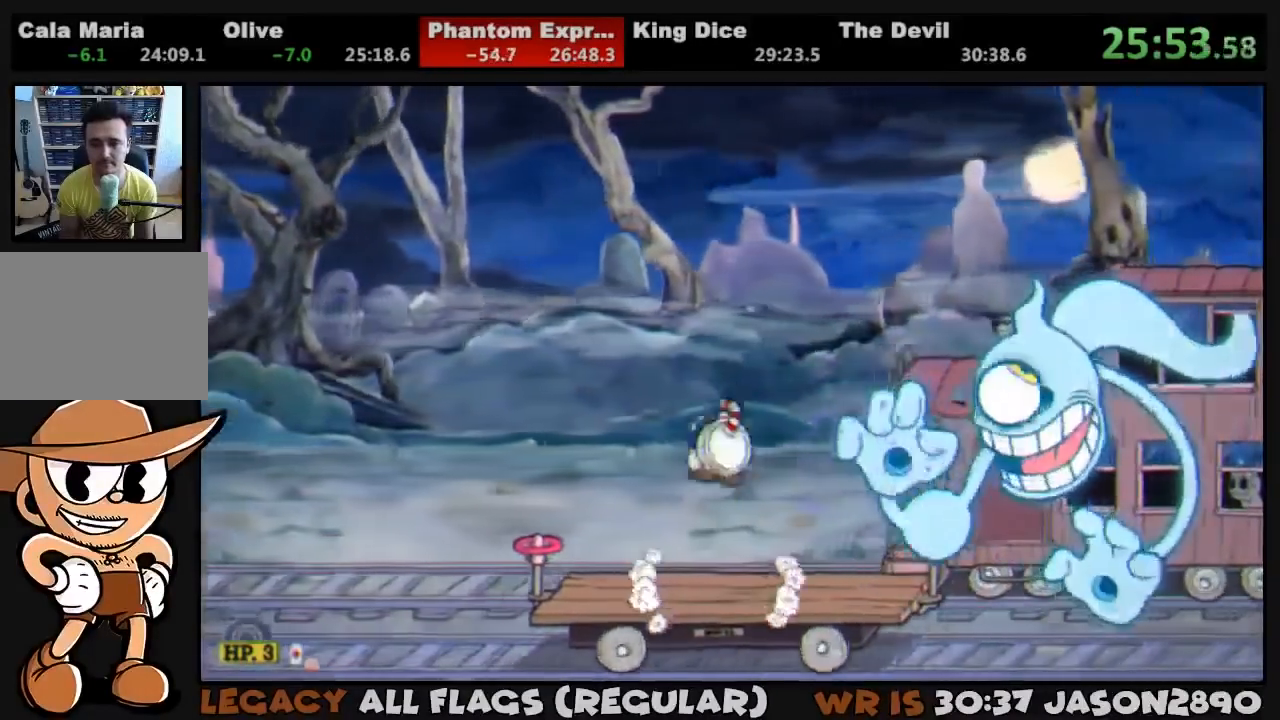
{"buttons": ["L1"], "left_stick": "left", "right_stick": "center", "events": [[17, "CROSS", "up"], [17, "SQUARE", "up"], [83, "SQUARE", "down"], [117, "SQUARE", "up"], [150, "L2", "down"], [183, "SQUARE", "down"], [217, "SQUARE", "up"], [250, "L2", "up"], [317, "SQUARE", "down"], [383, "SQUARE", "up"], [450, "SQUARE", "down"], [483, "SQUARE", "up"]]}
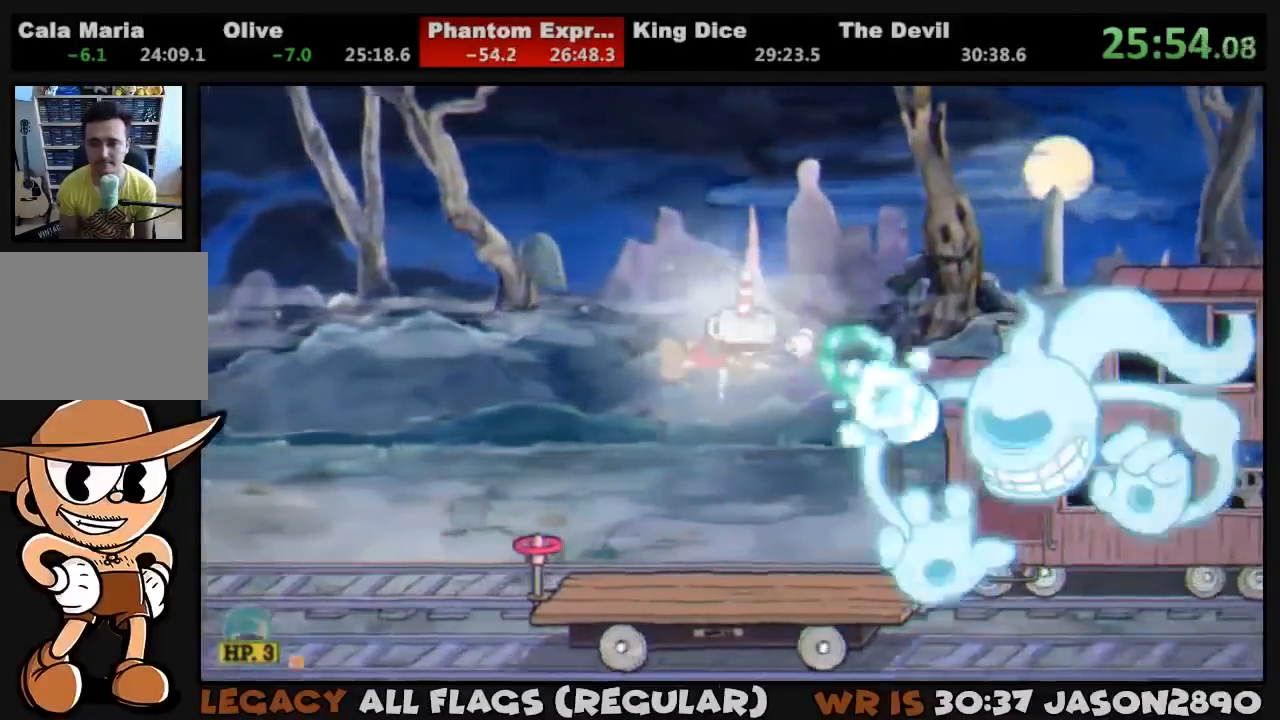
{"buttons": ["SQUARE", "L1"], "left_stick": "center", "right_stick": "center", "events": [[50, "SQUARE", "down"], [117, "DPAD_RIGHT", "down"], [117, "SQUARE", "up"], [117, "left_stick", "center"], [183, "SQUARE", "down"], [250, "DPAD_RIGHT", "up"], [250, "SQUARE", "up"], [317, "SQUARE", "down"], [383, "SQUARE", "up"], [450, "SQUARE", "down"]]}
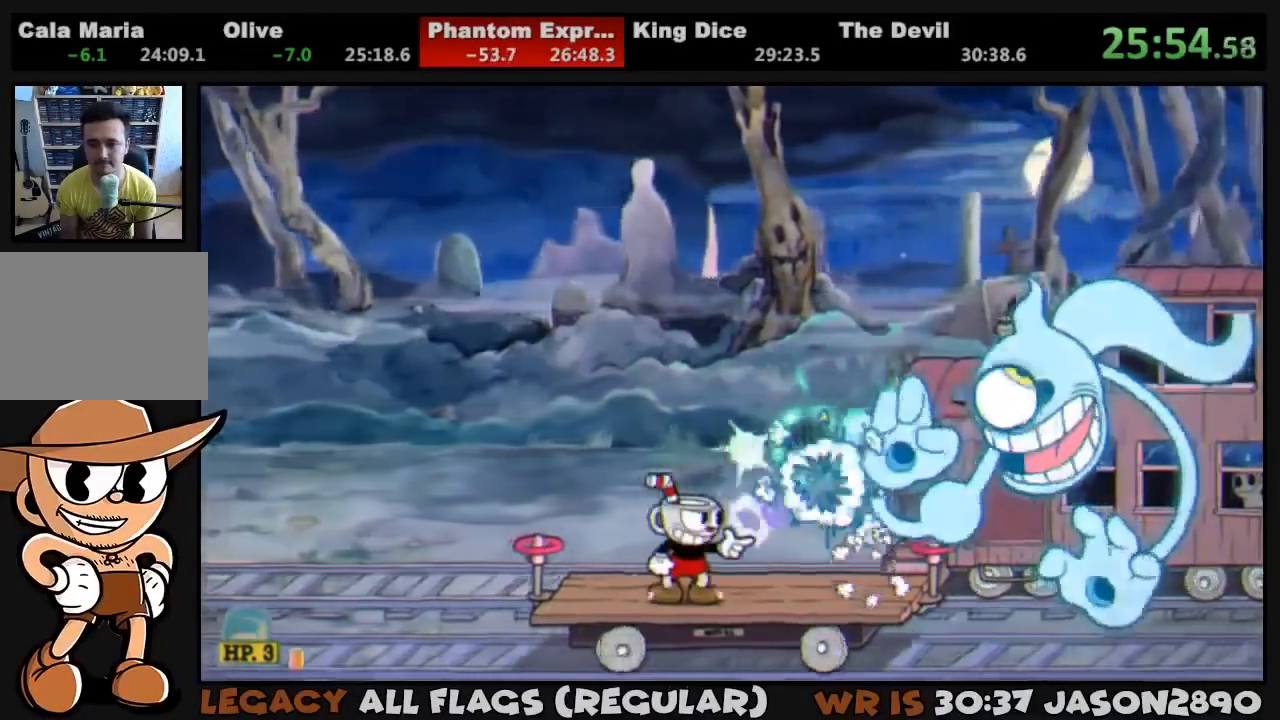
{"buttons": ["SQUARE", "L1"], "left_stick": "center", "right_stick": "center", "events": [[17, "SQUARE", "up"], [50, "SQUARE", "down"], [117, "SQUARE", "up"], [183, "SQUARE", "down"], [217, "CROSS", "down"], [283, "CROSS", "up"], [283, "DPAD_RIGHT", "down"], [317, "DPAD_RIGHT", "up"], [317, "SQUARE", "up"], [350, "SQUARE", "down"], [417, "SQUARE", "up"], [483, "SQUARE", "down"]]}
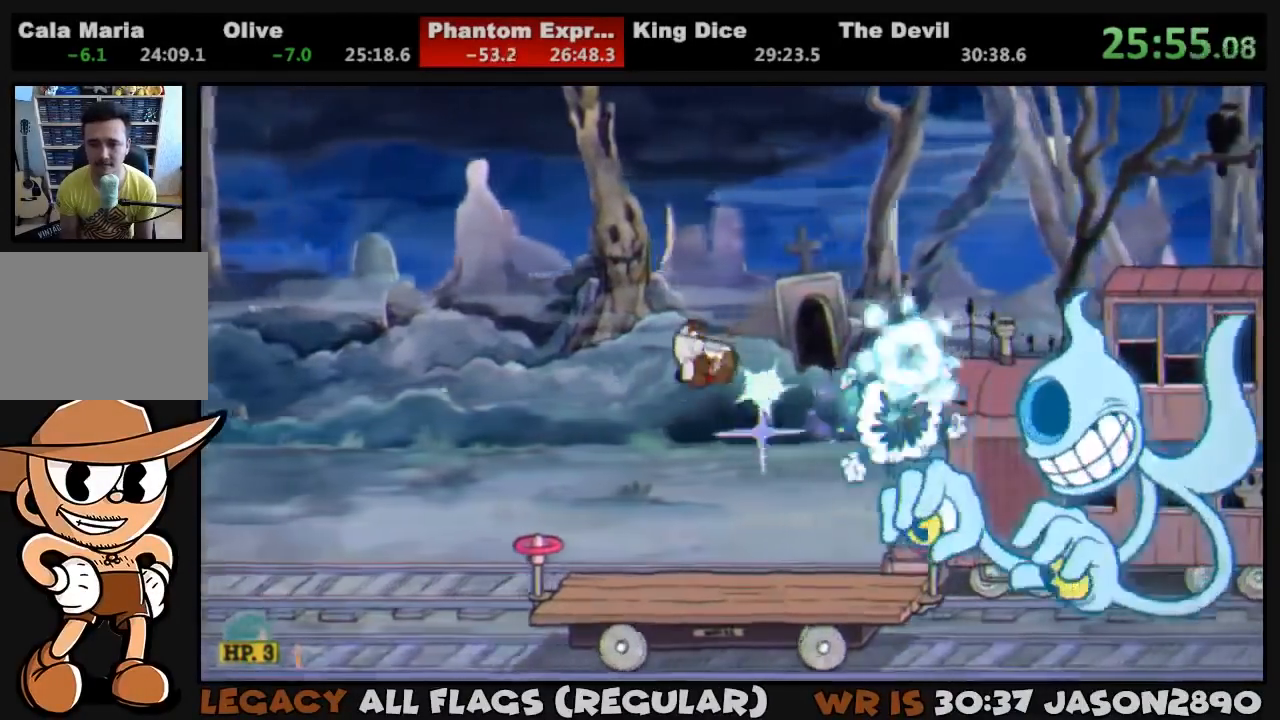
{"buttons": ["SQUARE", "L1"], "left_stick": "center", "right_stick": "center", "events": [[50, "SQUARE", "up"], [117, "SQUARE", "down"], [183, "SQUARE", "up"], [217, "SQUARE", "down"], [317, "SQUARE", "up"], [350, "CROSS", "down"], [350, "DPAD_RIGHT", "down"], [350, "SQUARE", "down"], [417, "CROSS", "up"], [417, "SQUARE", "up"], [450, "DPAD_RIGHT", "up"], [483, "SQUARE", "down"]]}
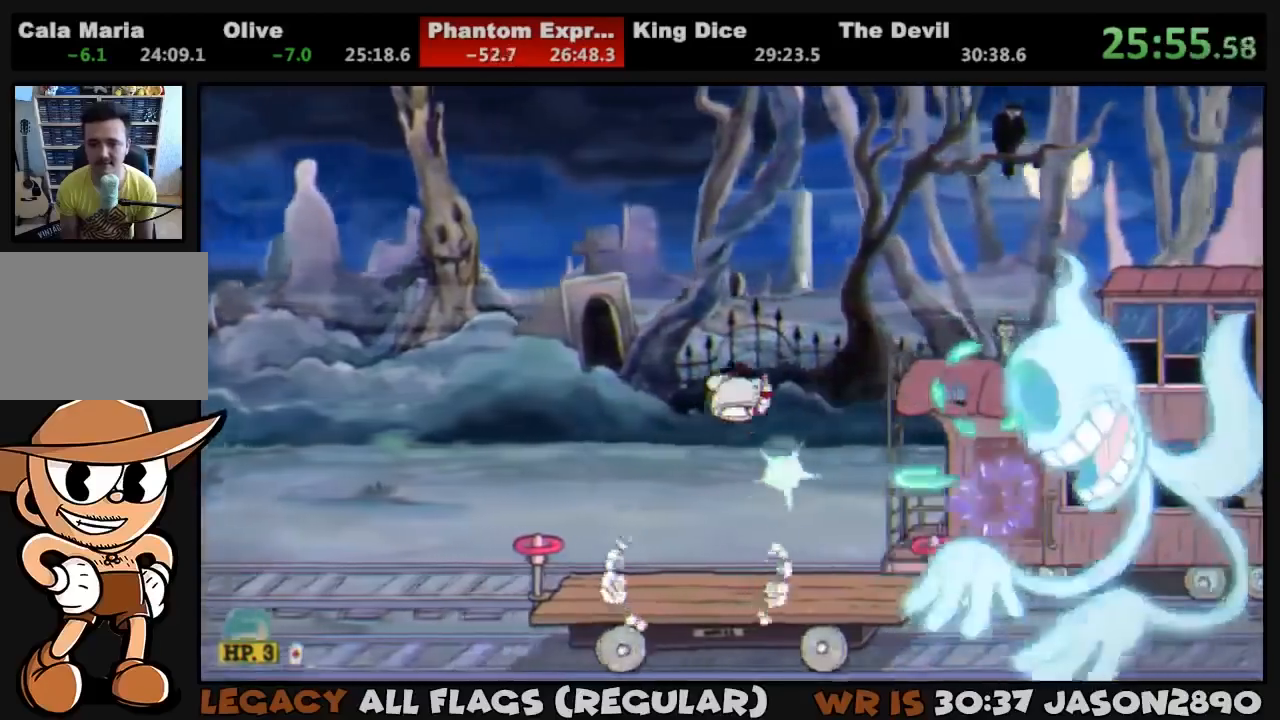
{"buttons": ["L1"], "left_stick": "center", "right_stick": "center", "events": [[50, "SQUARE", "up"], [83, "SQUARE", "down"], [150, "SQUARE", "up"], [217, "SQUARE", "down"], [283, "SQUARE", "up"], [350, "SQUARE", "down"], [417, "CROSS", "down"], [483, "CROSS", "up"], [483, "SQUARE", "up"]]}
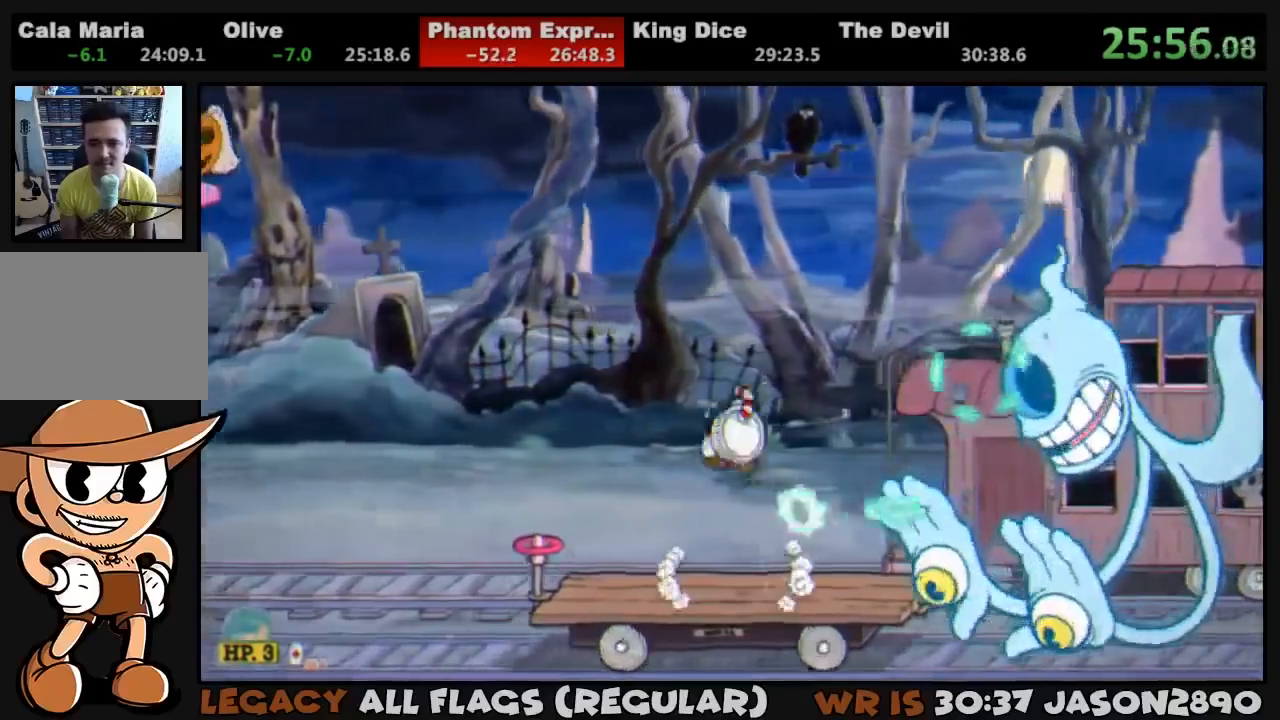
{"buttons": ["SQUARE", "L1"], "left_stick": "center", "right_stick": "center", "events": [[50, "SQUARE", "down"], [83, "SQUARE", "up"], [150, "SQUARE", "down"], [217, "SQUARE", "up"], [283, "SQUARE", "down"], [350, "SQUARE", "up"], [417, "SQUARE", "down"]]}
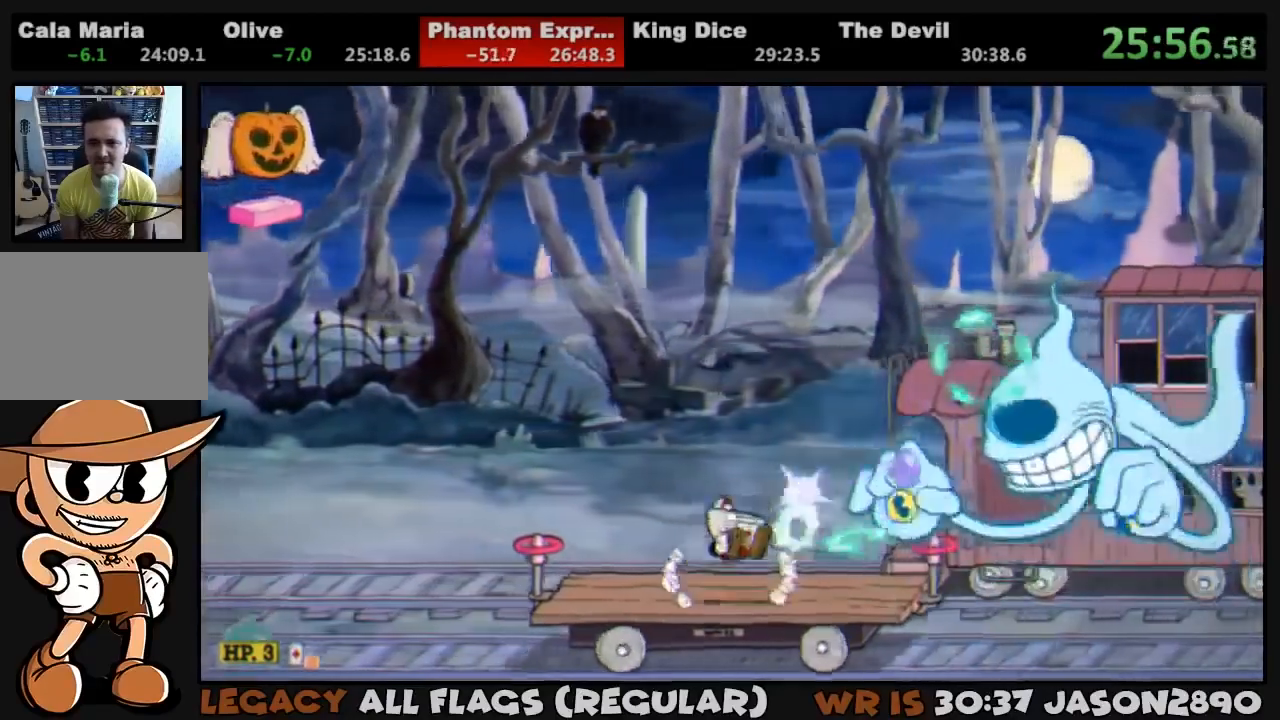
{"buttons": ["L1"], "left_stick": "center", "right_stick": "center", "events": [[17, "CROSS", "down"], [50, "CROSS", "up"], [50, "SQUARE", "up"], [117, "L2", "down"], [117, "SQUARE", "down"], [183, "SQUARE", "up"], [217, "L2", "up"], [250, "SQUARE", "down"], [283, "SQUARE", "up"], [383, "SQUARE", "down"], [417, "SQUARE", "up"]]}
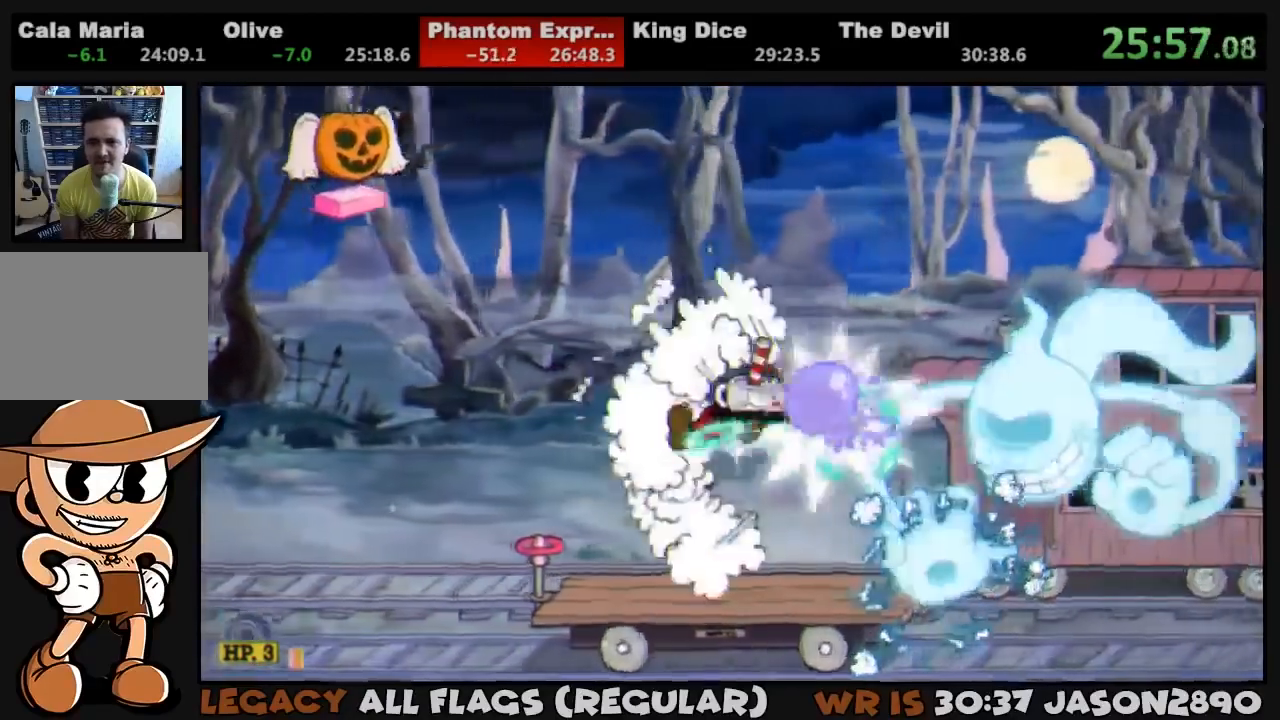
{"buttons": ["CROSS", "SQUARE", "L1"], "left_stick": "center", "right_stick": "center", "events": [[17, "SQUARE", "down"], [83, "SQUARE", "up"], [117, "SQUARE", "down"], [183, "SQUARE", "up"], [250, "SQUARE", "down"], [317, "SQUARE", "up"], [383, "SQUARE", "down"], [417, "CROSS", "down"]]}
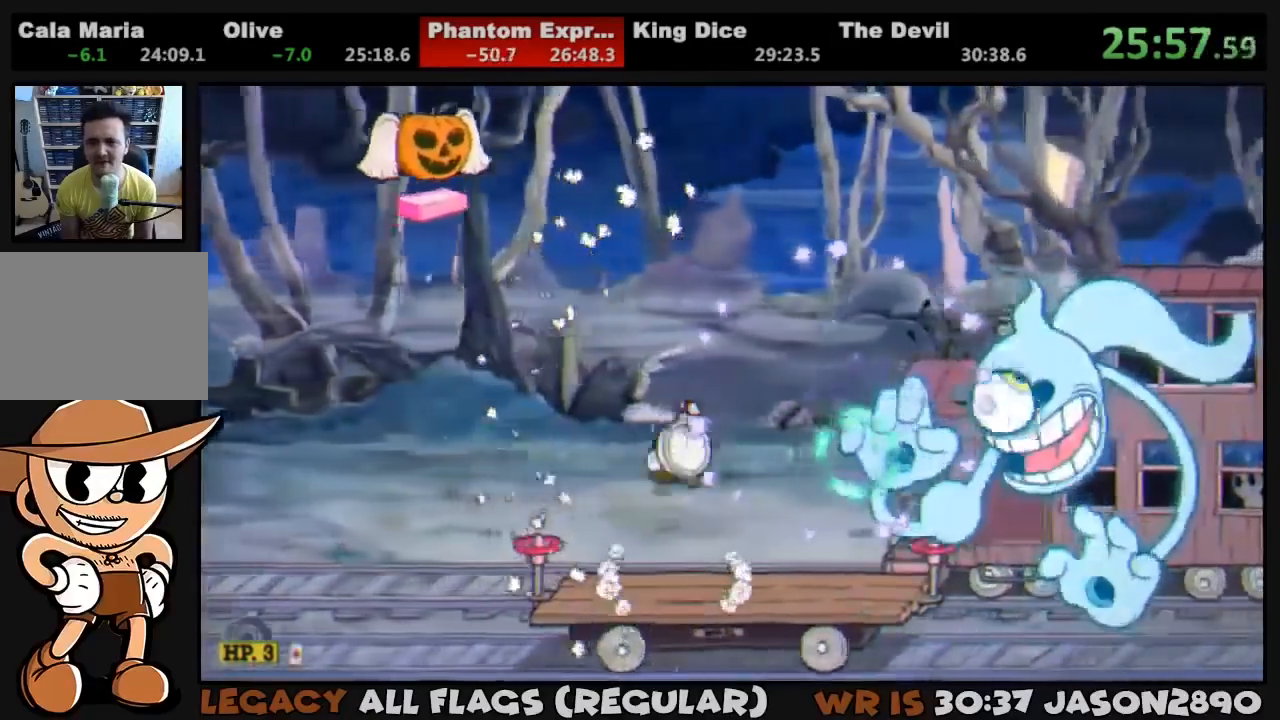
{"buttons": ["L1"], "left_stick": "center", "right_stick": "center", "events": [[17, "CROSS", "up"], [17, "SQUARE", "up"], [83, "SQUARE", "down"], [117, "SQUARE", "up"], [183, "SQUARE", "down"], [250, "SQUARE", "up"], [317, "SQUARE", "down"], [383, "SQUARE", "up"], [417, "SQUARE", "down"], [483, "SQUARE", "up"]]}